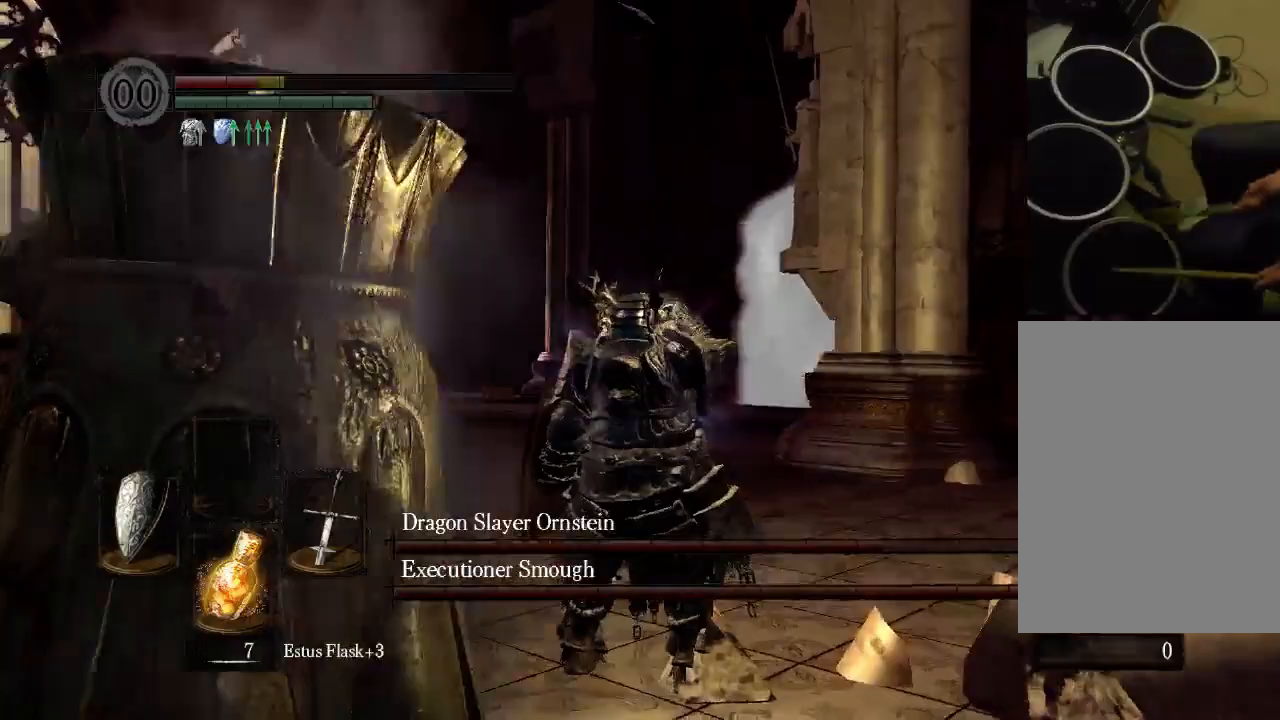
Gameplay with a controller (Xbox layout); each line is a JSON object with the inputs held at the frame after it. "events" lists button and stick changes between this image and that frame as [ms after this image, input, new state], when the widget could be followed in between. Not read: L3 R3.
{"buttons": [], "left_stick": "center", "right_stick": "center", "events": [[300, "START", "down"], [400, "START", "up"]]}
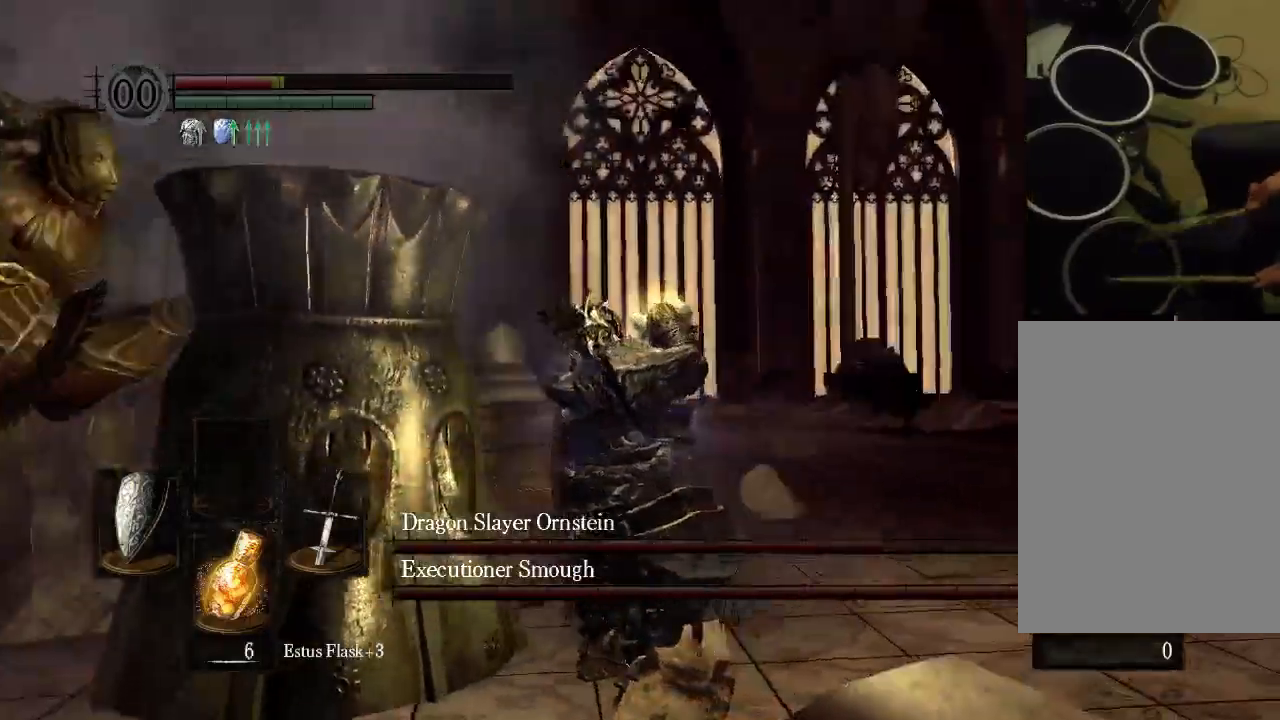
{"buttons": [], "left_stick": "center", "right_stick": "center", "events": [[233, "R2", "down"], [300, "R2", "up"]]}
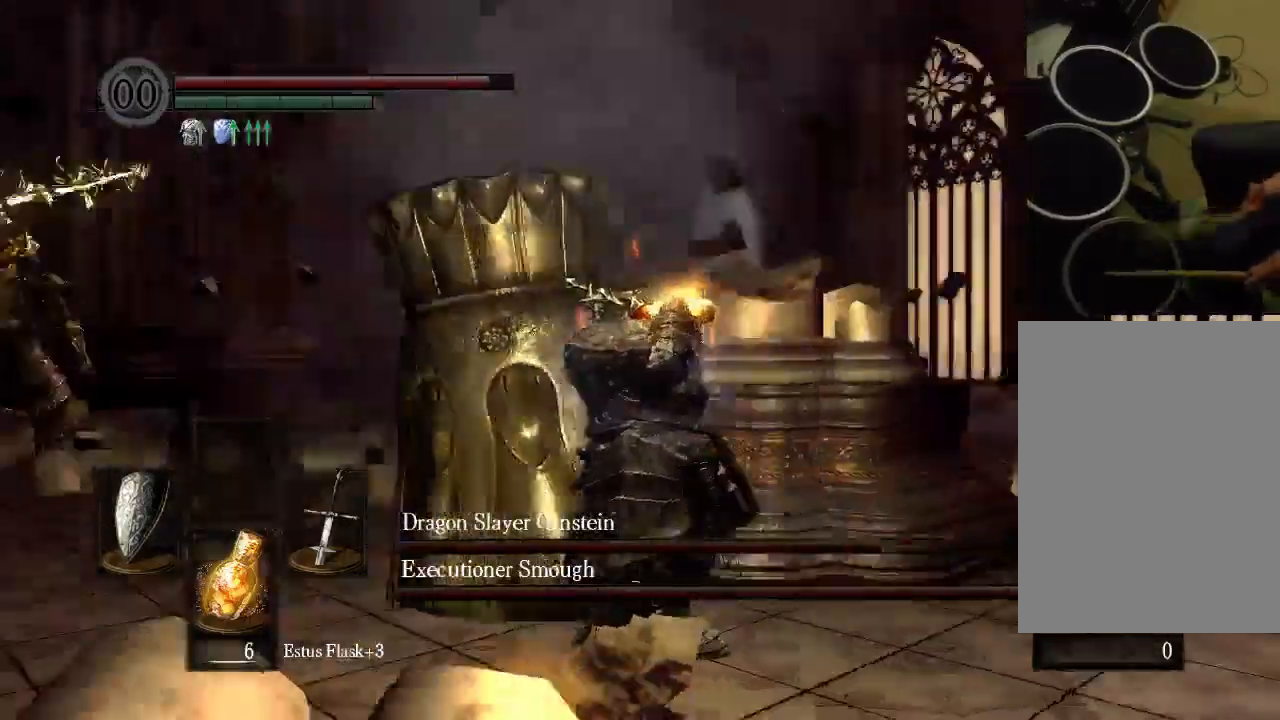
{"buttons": [], "left_stick": "center", "right_stick": "center"}
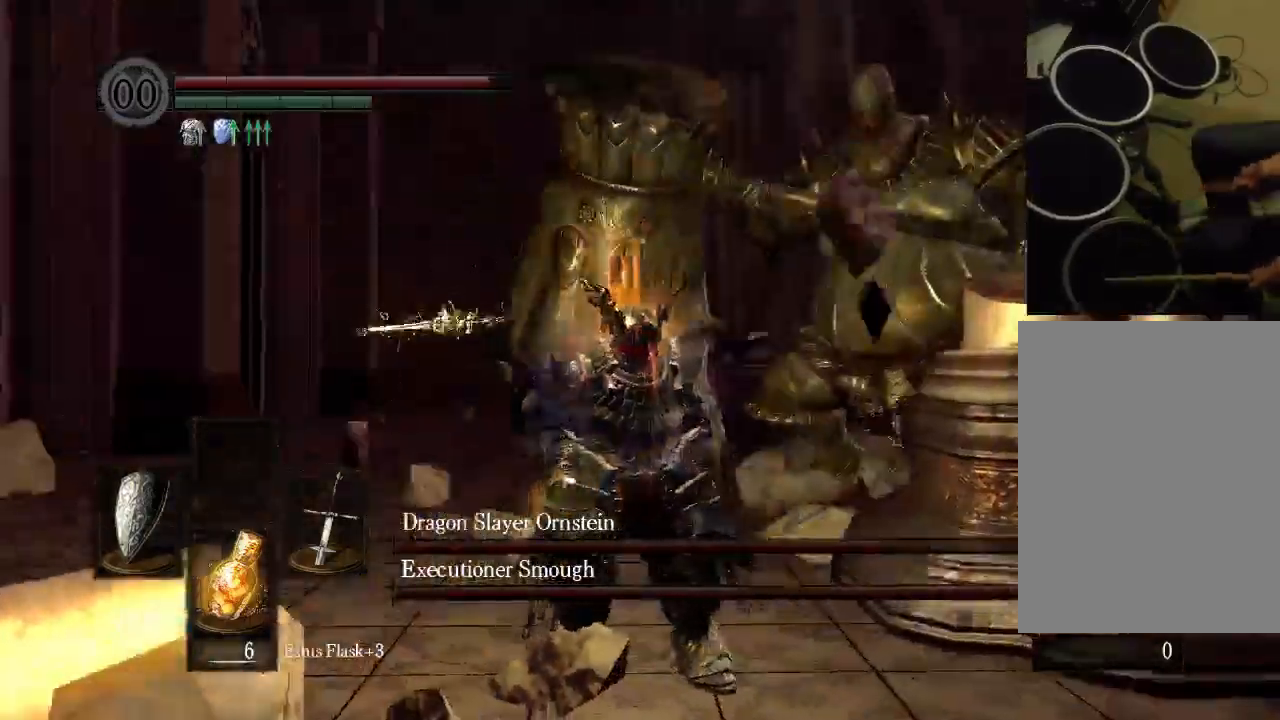
{"buttons": [], "left_stick": "center", "right_stick": "center"}